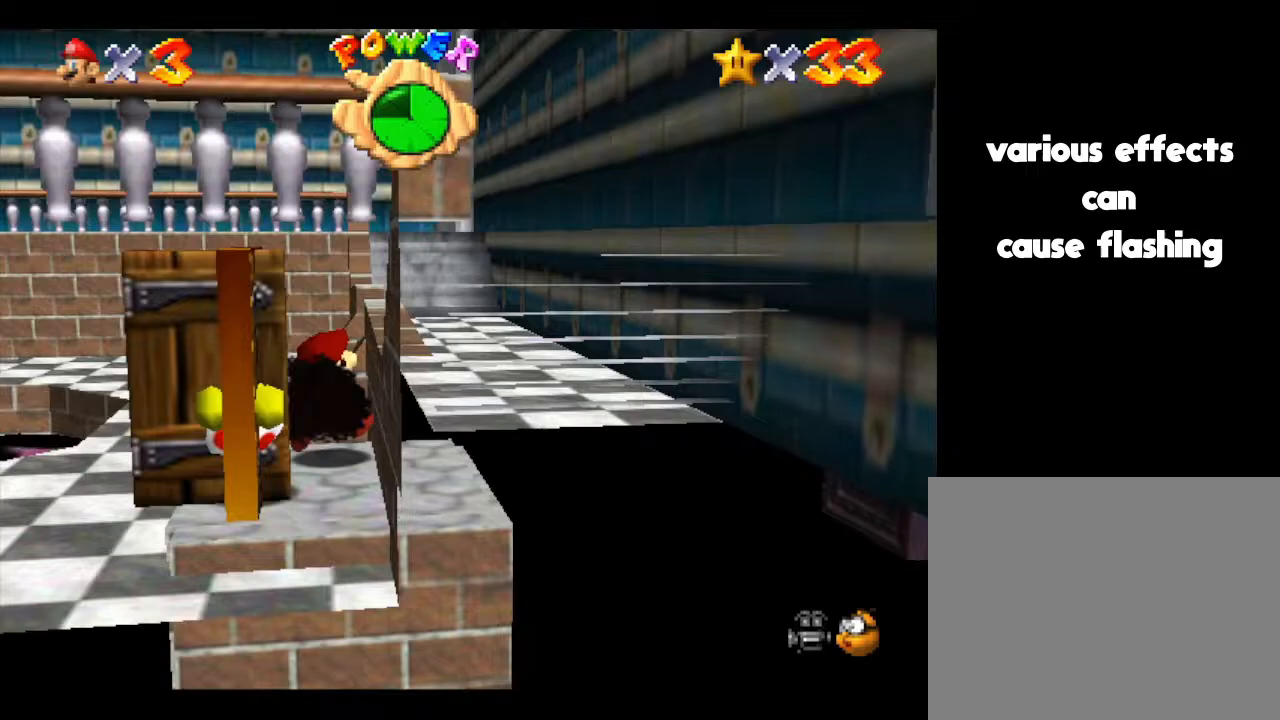
Gameplay with a controller (Nintendo layout); each line is a JSON object with the inputs held at the frame after it. "events" lists button and stick changes between this image and that frame as [ms after this image, input, new state], when the widget could be followed in between. Not read: L3 R3.
{"buttons": [], "left_stick": "left", "events": [[283, "left_stick", "up-left"], [350, "left_stick", "center"], [500, "left_stick", "left"]]}
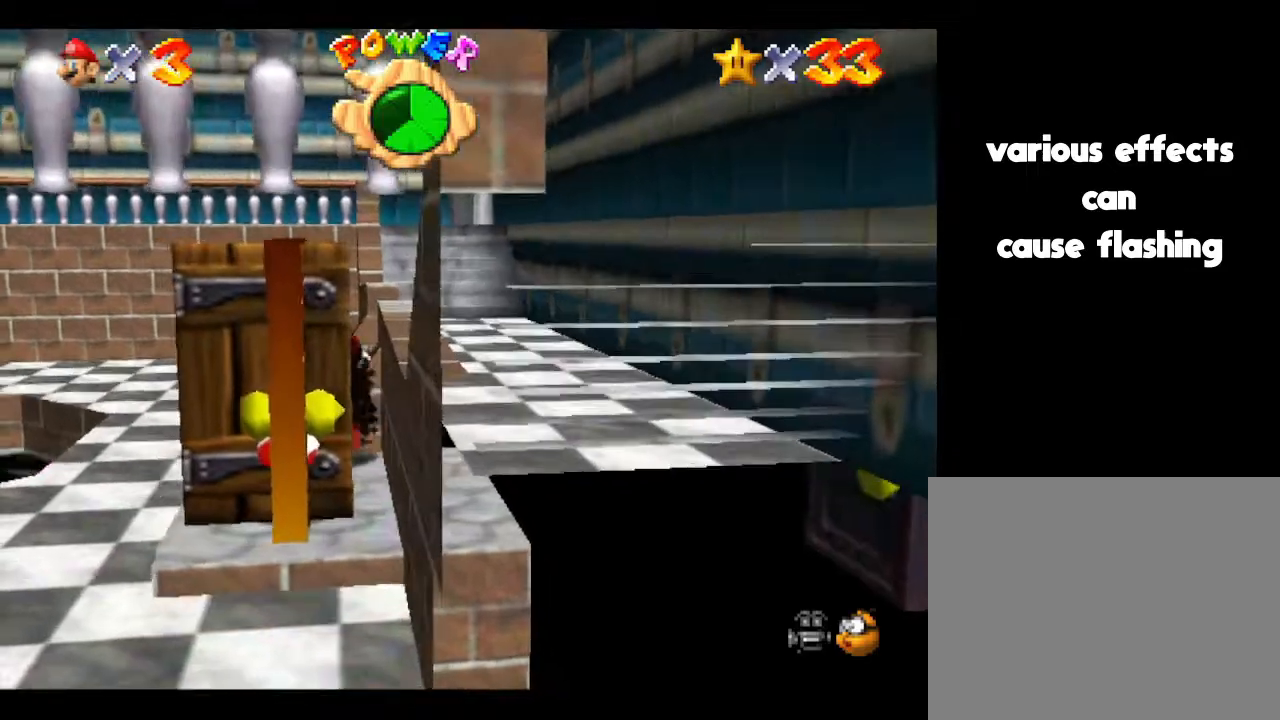
{"buttons": [], "left_stick": "up", "events": [[133, "left_stick", "center"], [250, "left_stick", "up"]]}
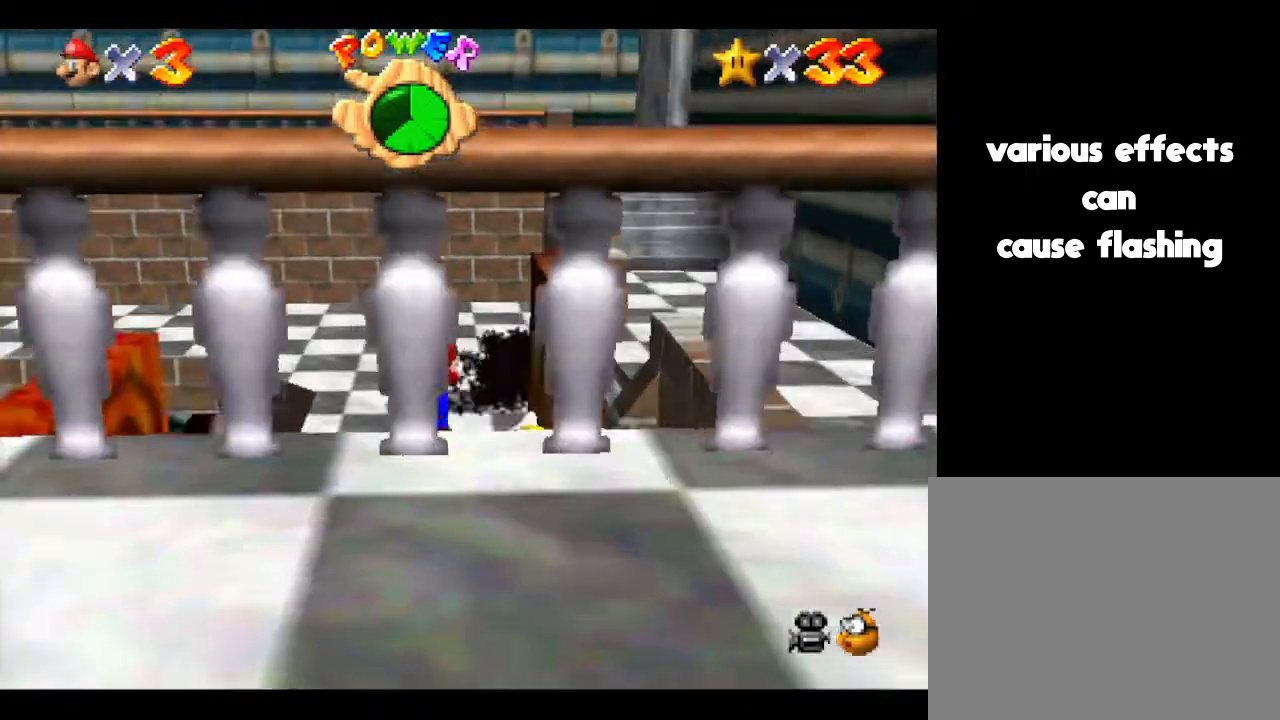
{"buttons": [], "left_stick": "up", "events": [[200, "left_stick", "up-left"], [417, "left_stick", "up"]]}
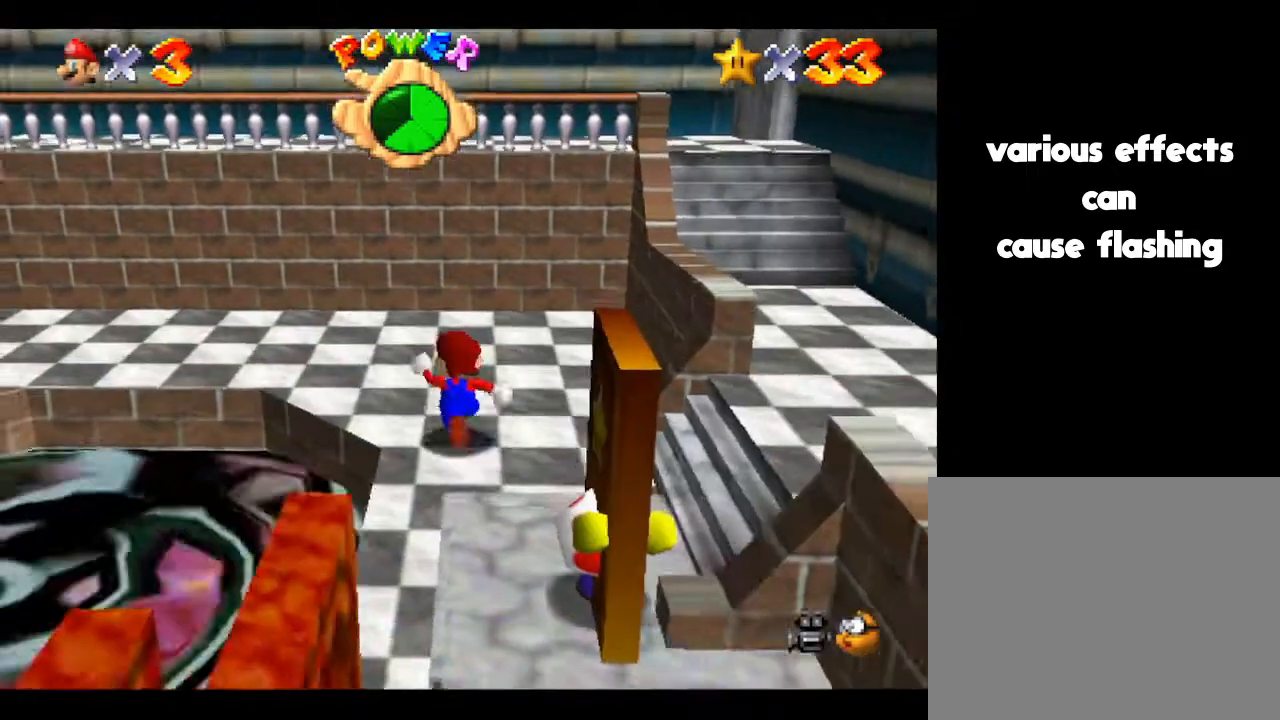
{"buttons": [], "left_stick": "up-left", "events": [[367, "left_stick", "up-left"]]}
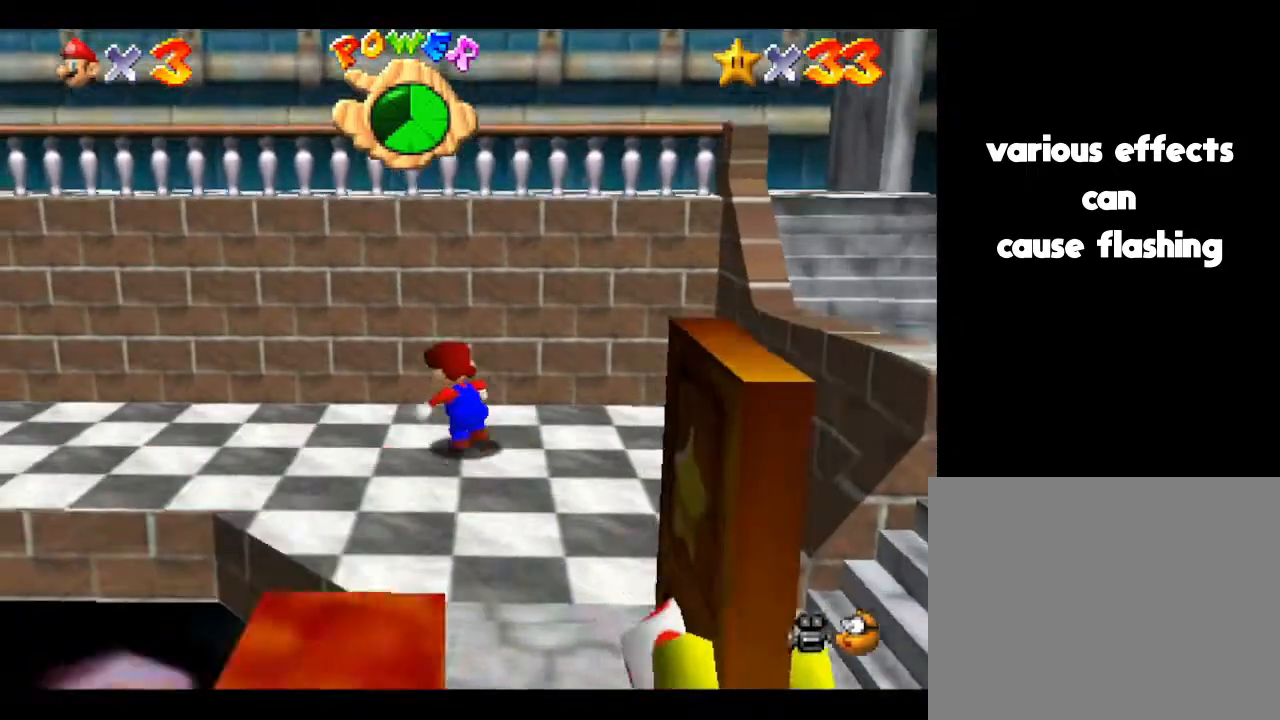
{"buttons": [], "left_stick": "left", "events": [[183, "left_stick", "left"]]}
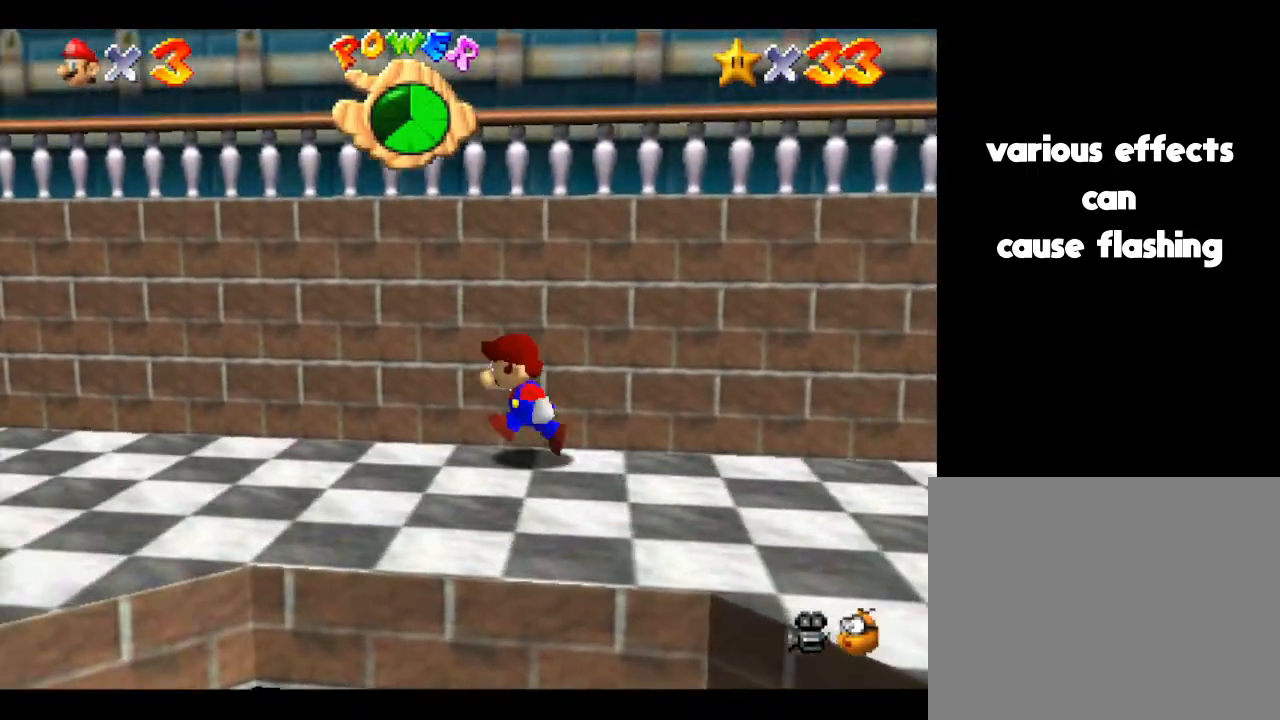
{"buttons": [], "left_stick": "down-left", "events": [[317, "left_stick", "down-left"]]}
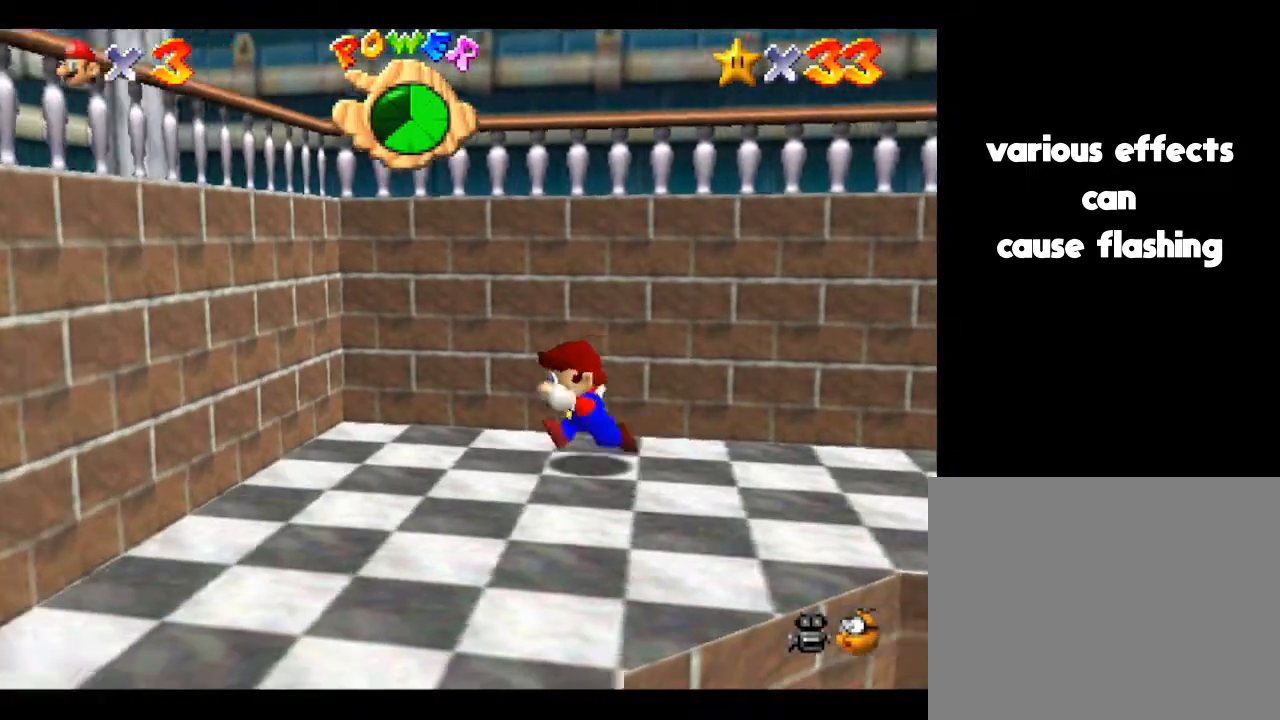
{"buttons": [], "left_stick": "down", "events": [[317, "left_stick", "down"]]}
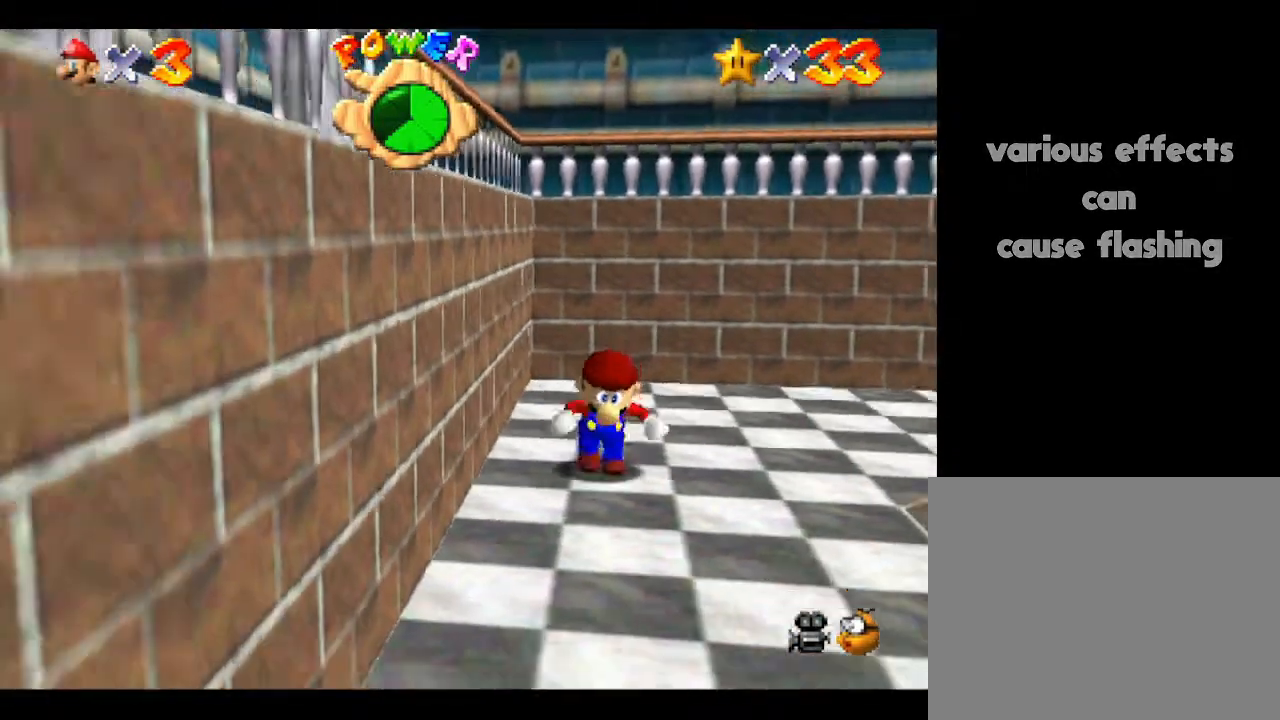
{"buttons": [], "left_stick": "down", "events": []}
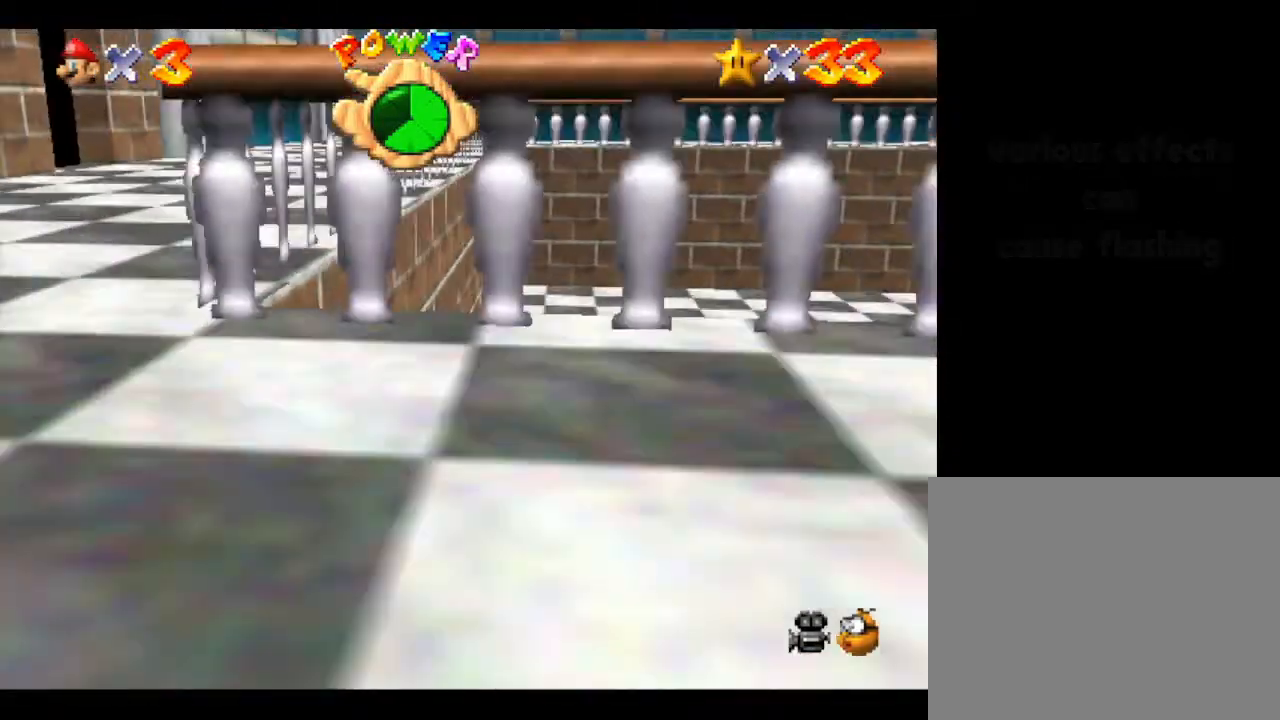
{"buttons": [], "left_stick": "down-right", "events": [[200, "left_stick", "down-right"]]}
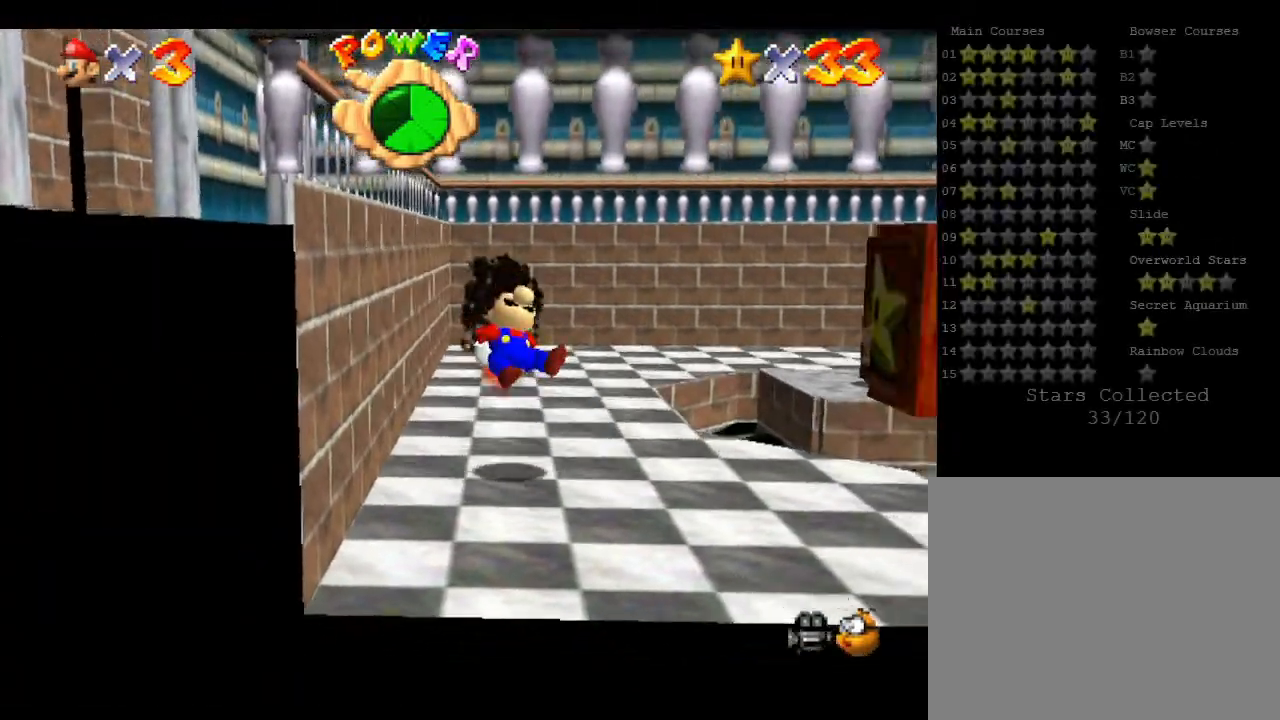
{"buttons": [], "left_stick": "up-right", "events": [[100, "left_stick", "center"], [150, "left_stick", "right"], [383, "left_stick", "up-right"]]}
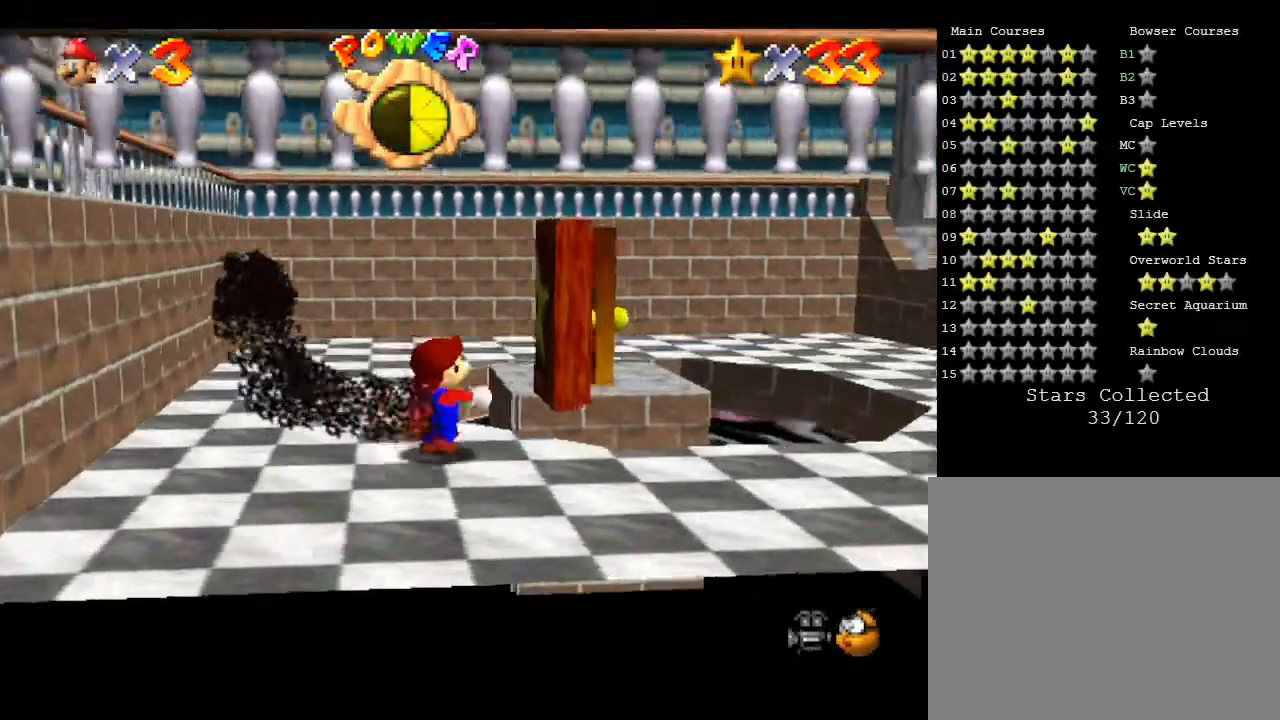
{"buttons": [], "left_stick": "up-right", "events": []}
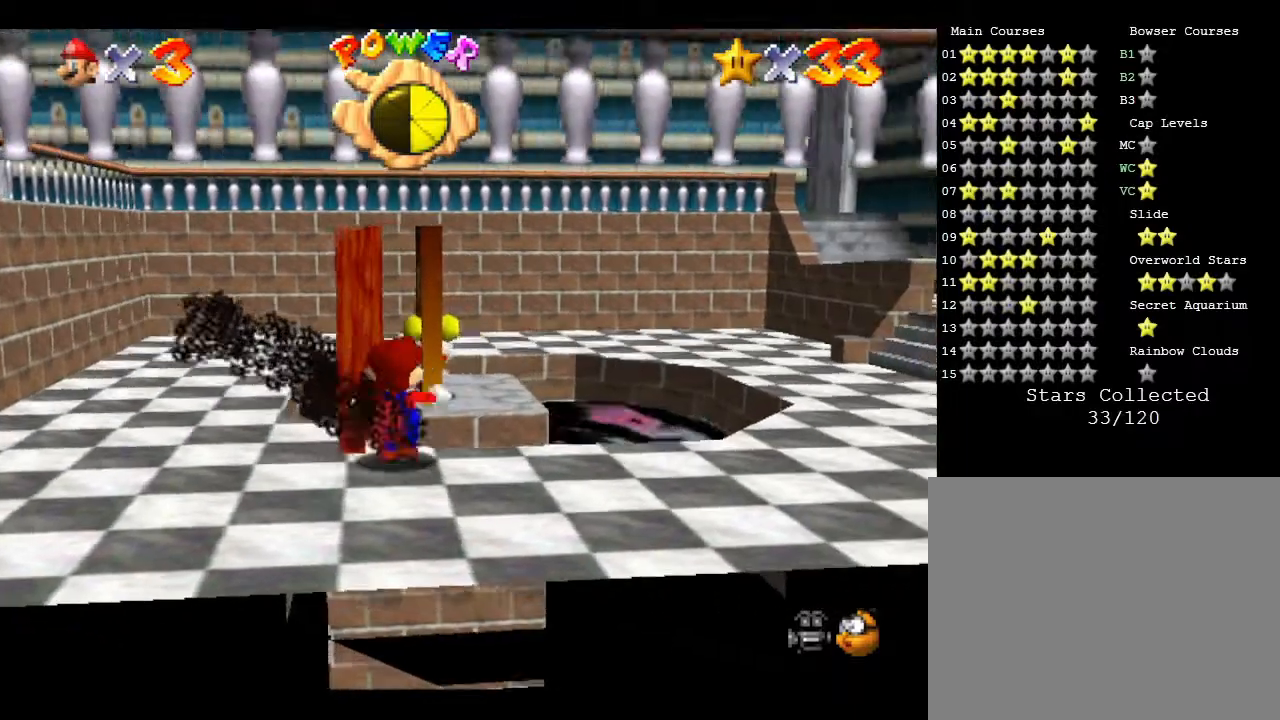
{"buttons": [], "left_stick": "up", "events": [[383, "left_stick", "up"]]}
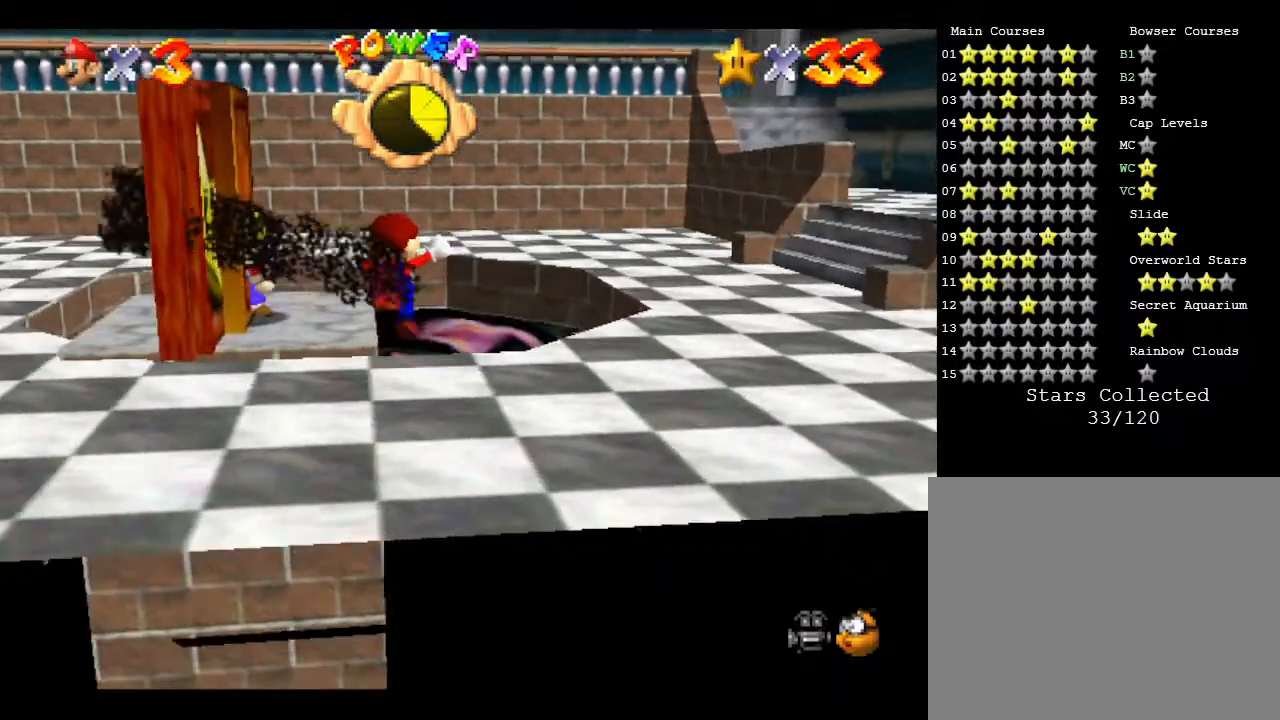
{"buttons": [], "left_stick": "center", "events": [[33, "left_stick", "up-right"], [133, "left_stick", "up"], [250, "left_stick", "center"]]}
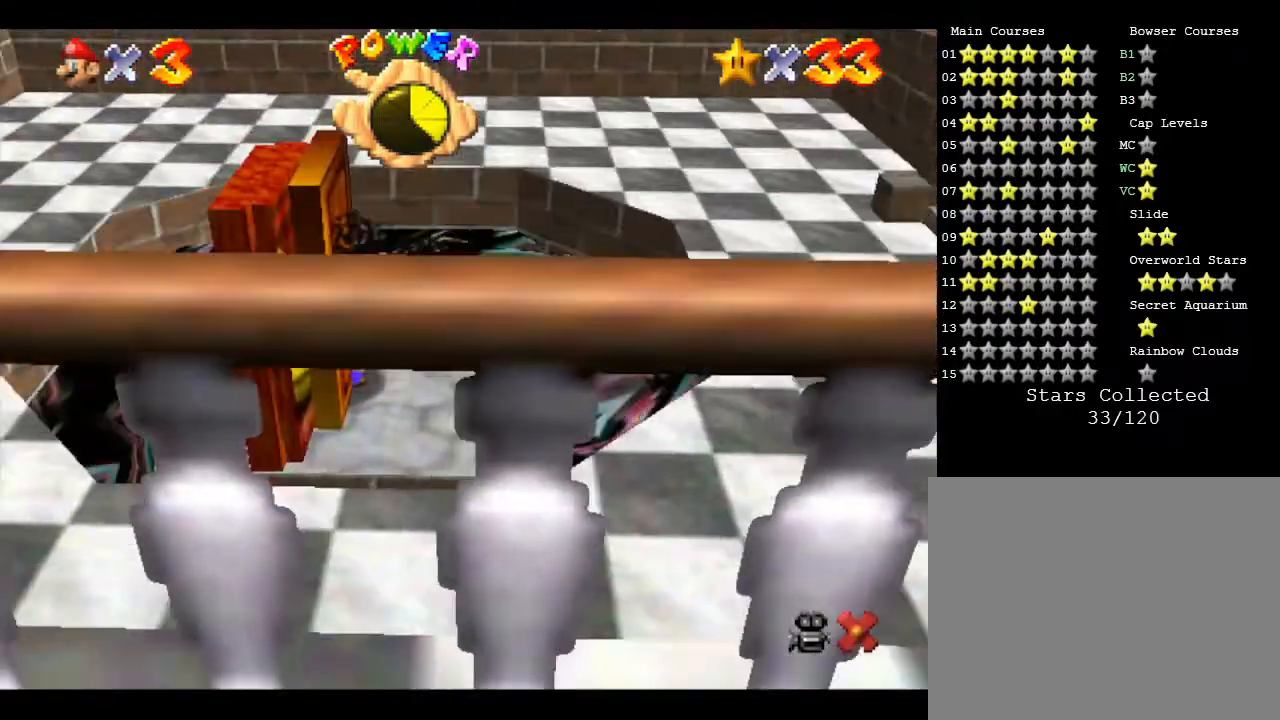
{"buttons": [], "left_stick": "center", "events": []}
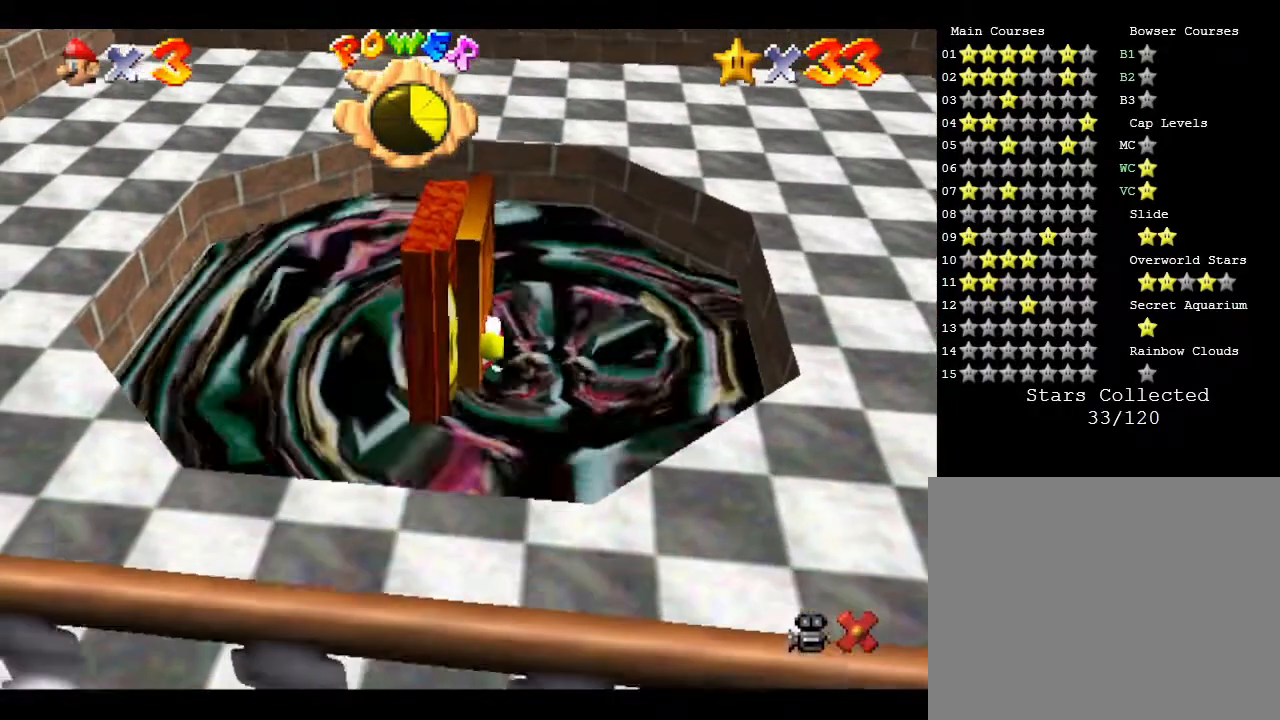
{"buttons": [], "left_stick": "center", "events": []}
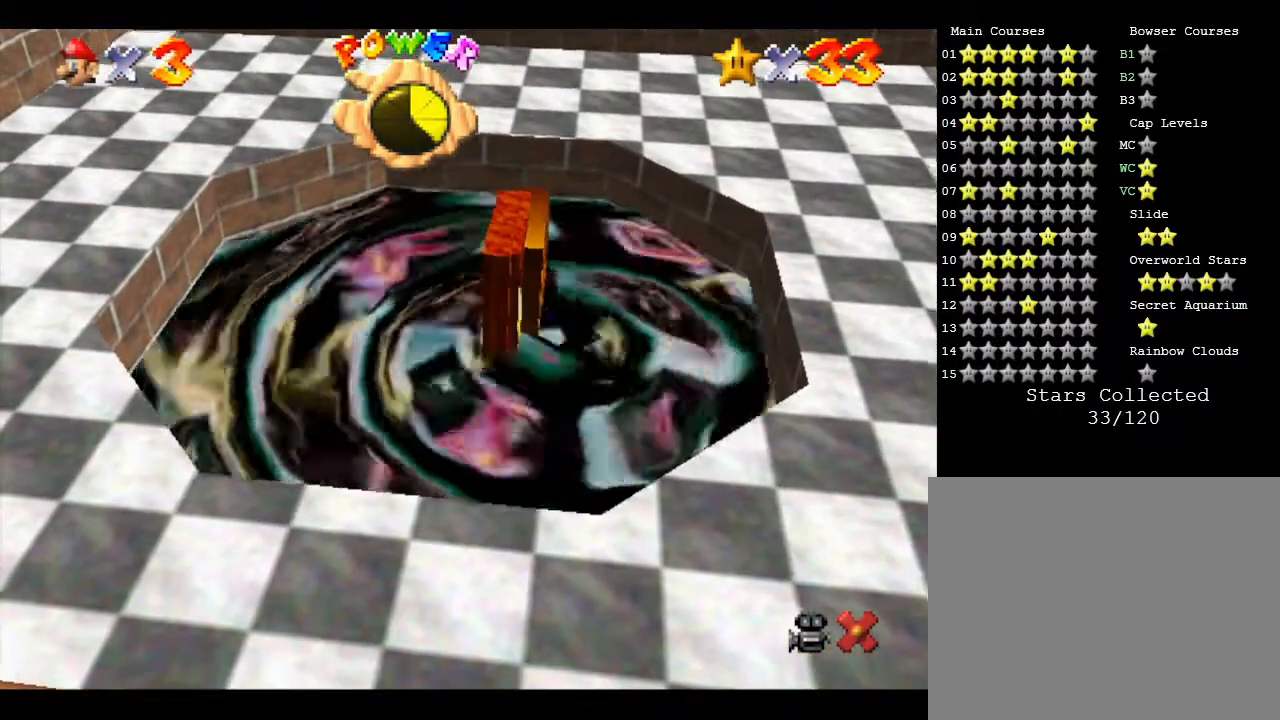
{"buttons": [], "left_stick": "center", "events": []}
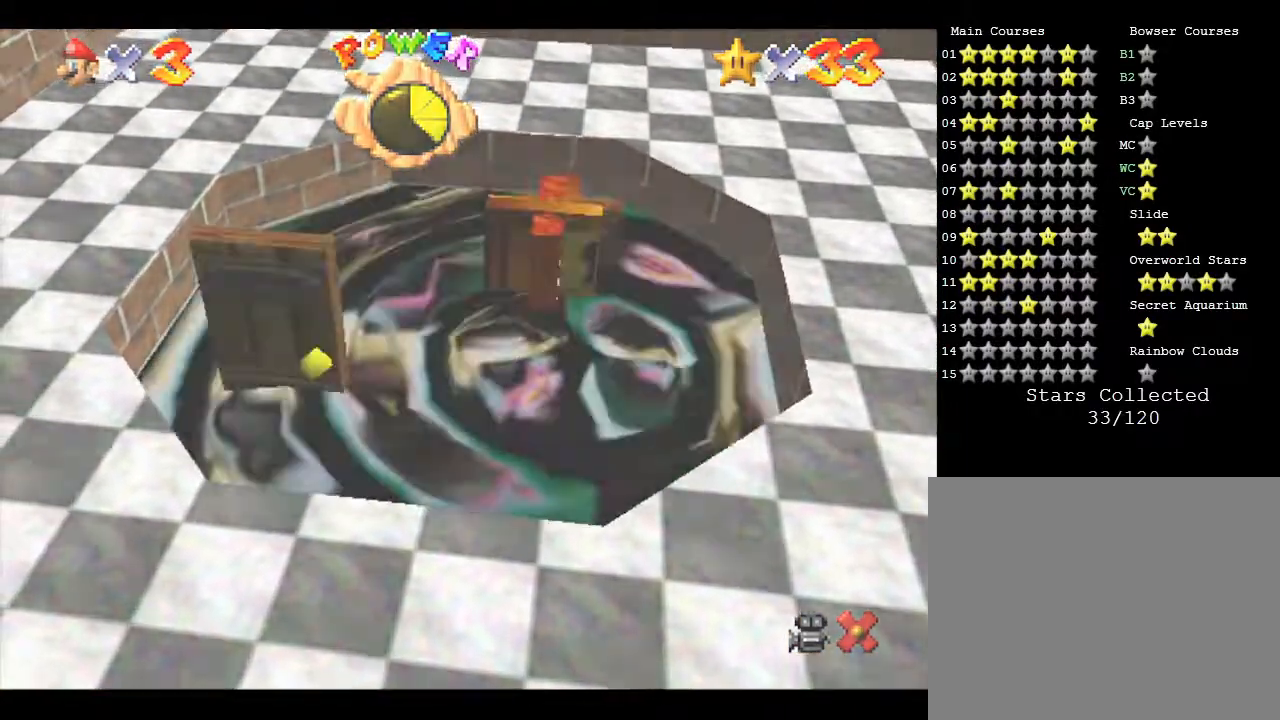
{"buttons": [], "left_stick": "center", "events": []}
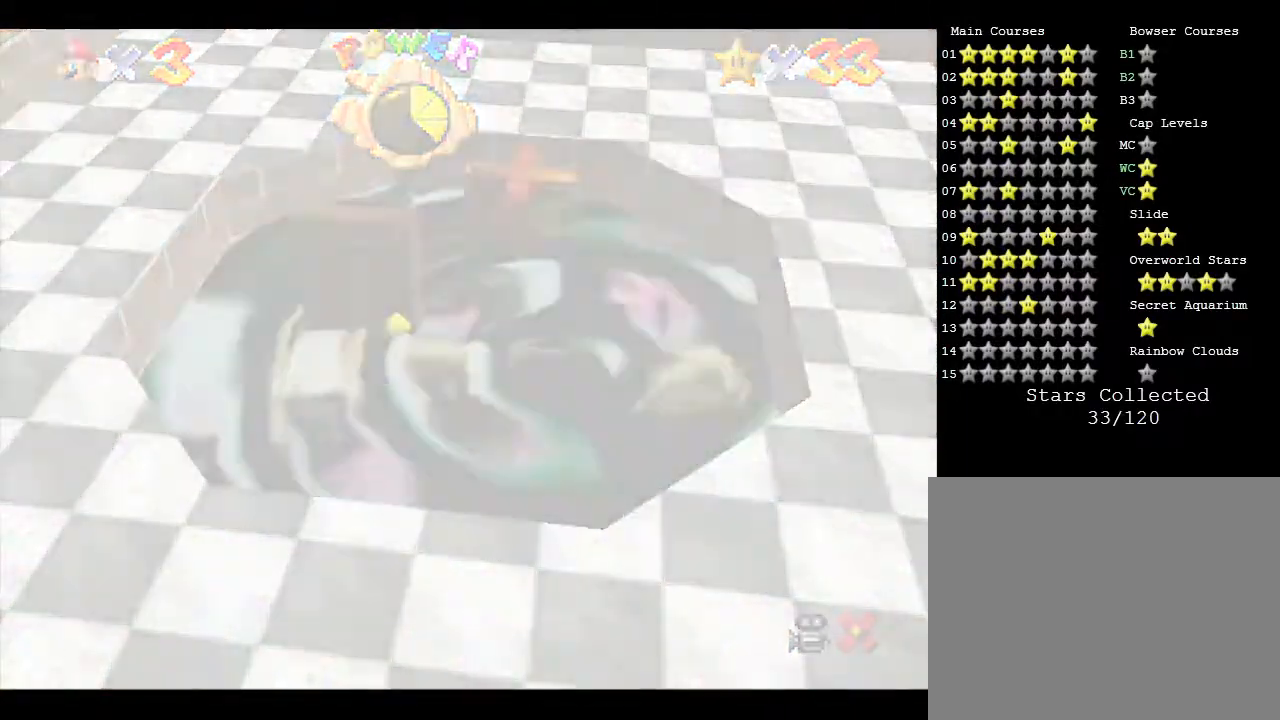
{"buttons": [], "left_stick": "center", "events": []}
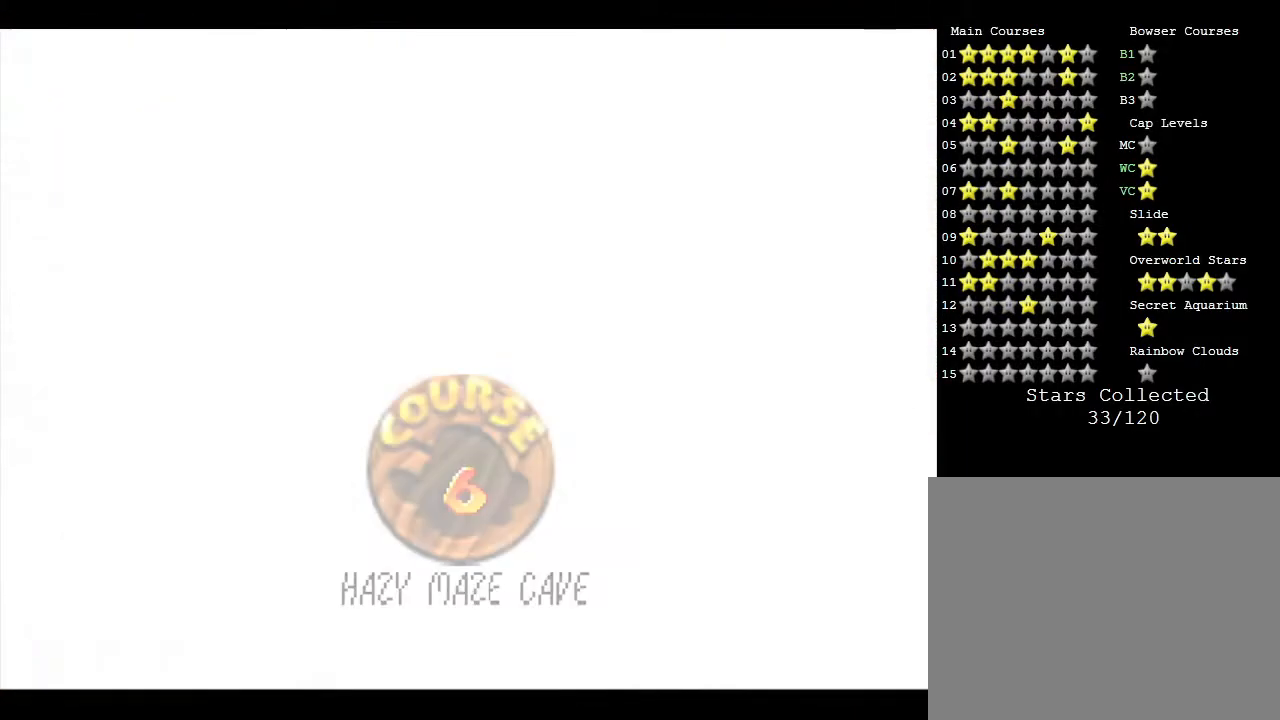
{"buttons": [], "left_stick": "center", "events": []}
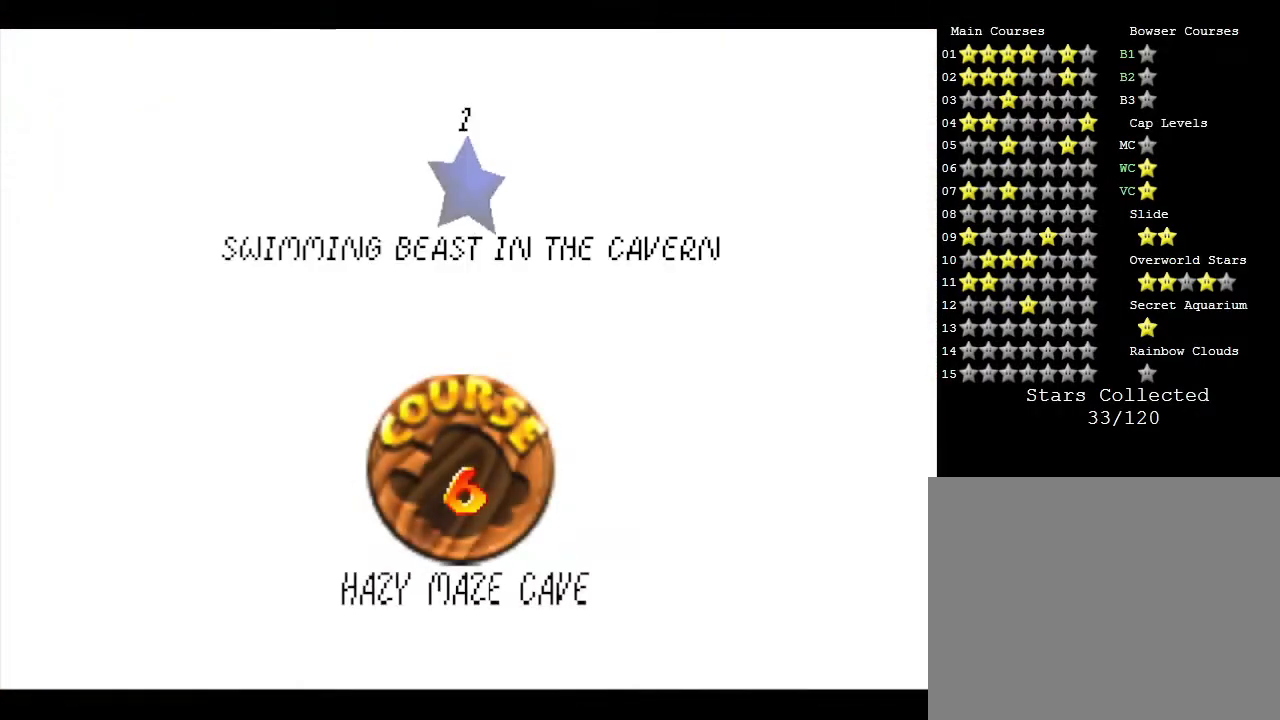
{"buttons": ["START"], "left_stick": "center", "events": [[367, "START", "down"]]}
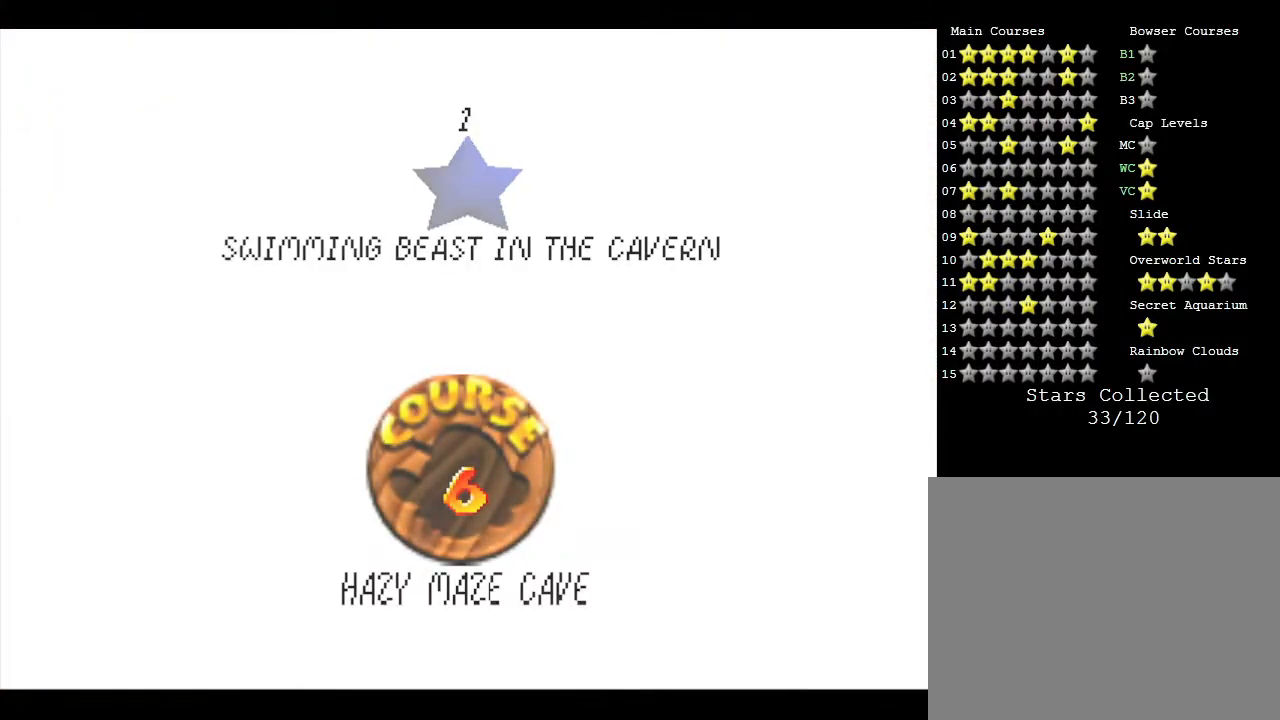
{"buttons": [], "left_stick": "center", "events": [[17, "START", "up"]]}
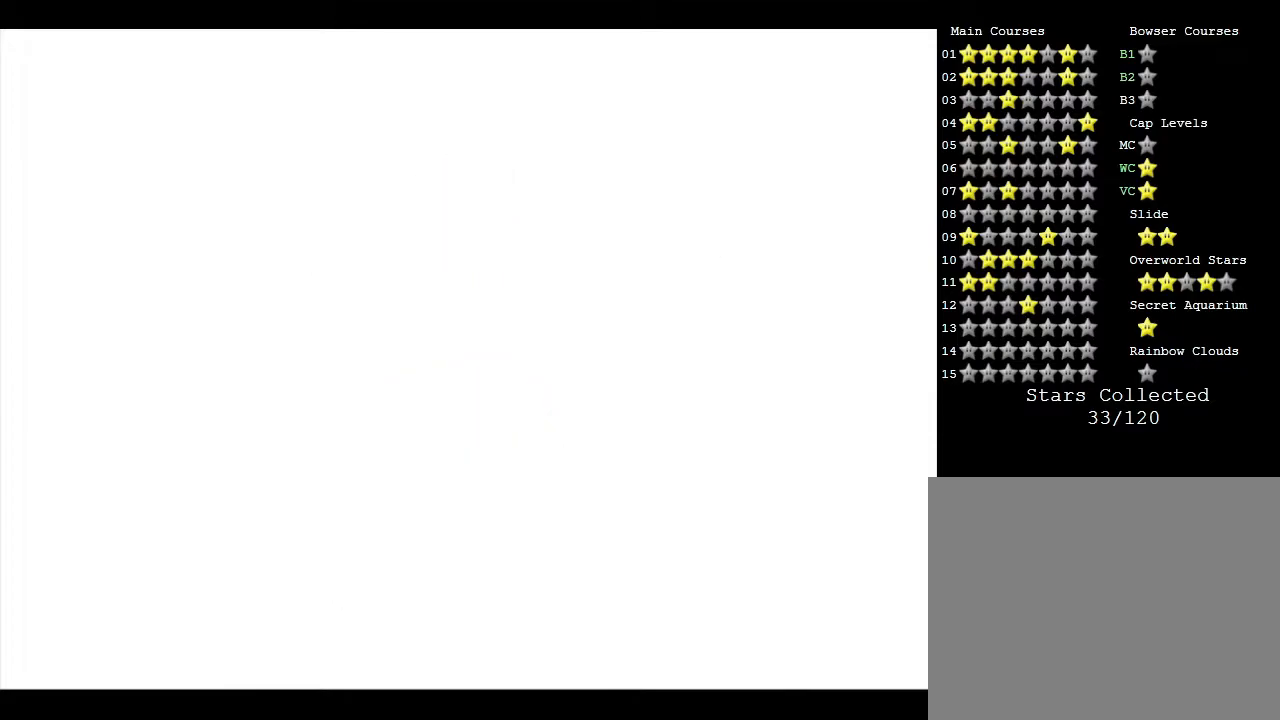
{"buttons": [], "left_stick": "center", "events": []}
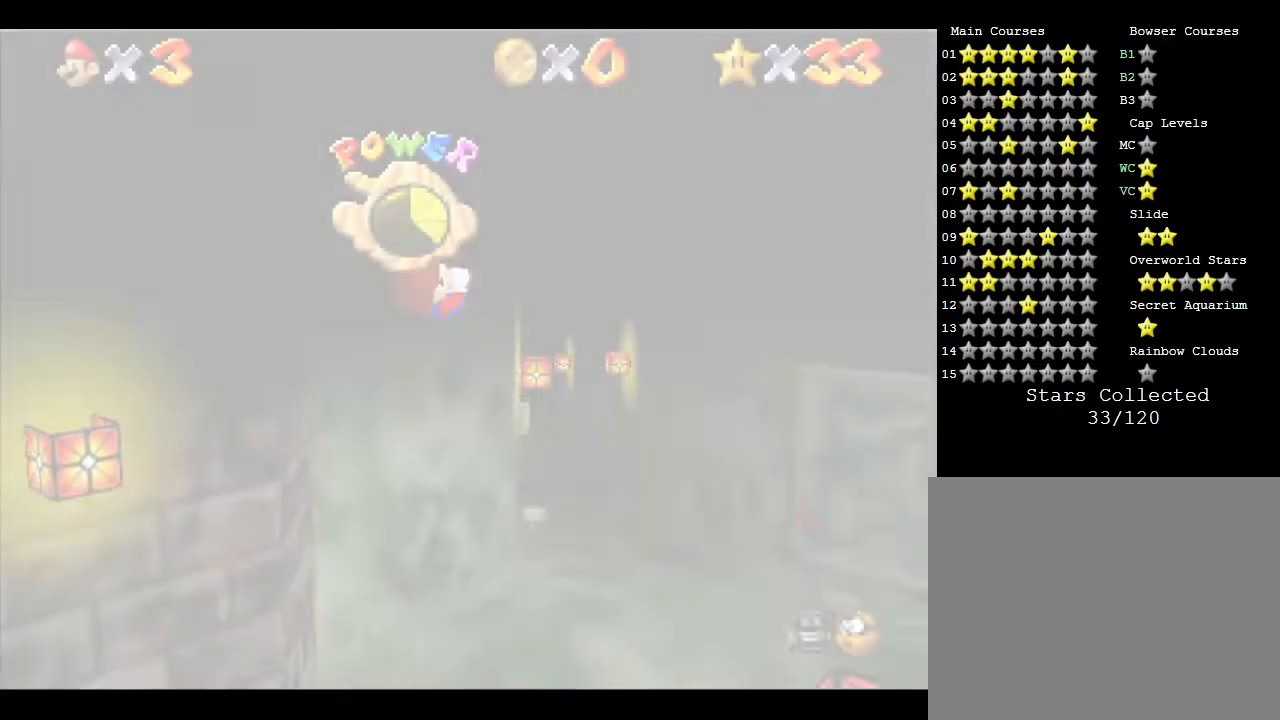
{"buttons": [], "left_stick": "center", "events": []}
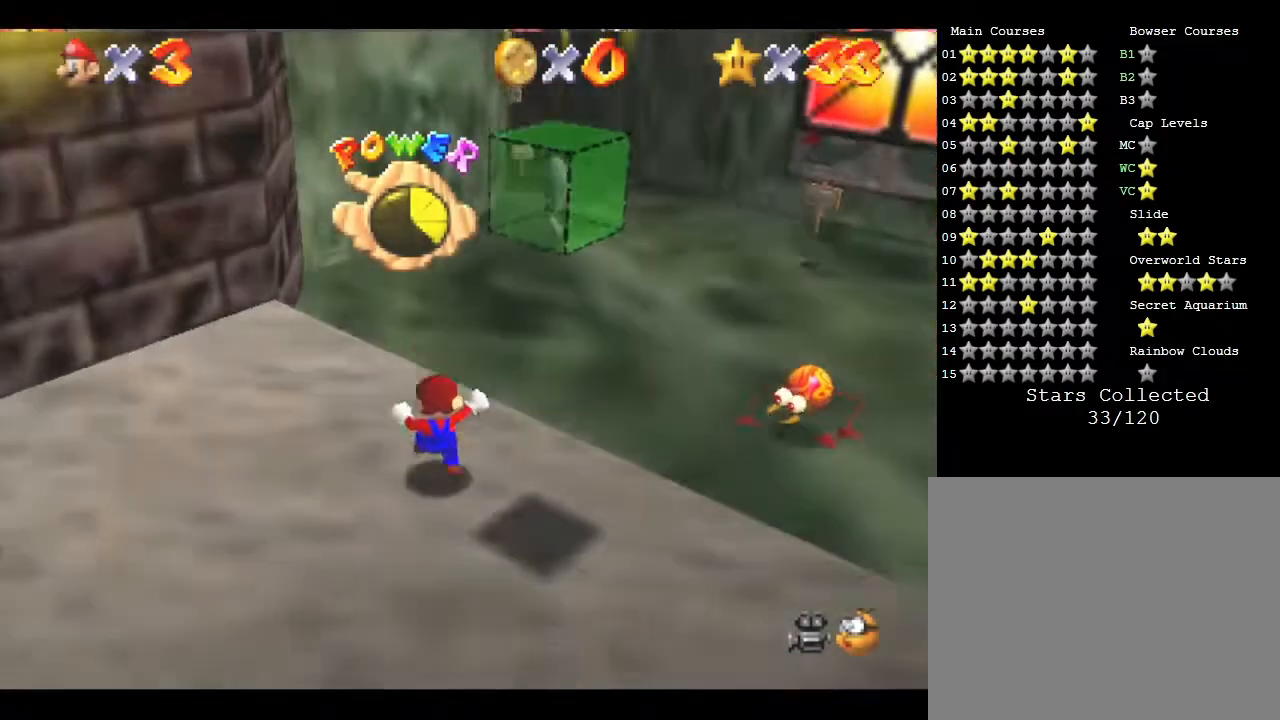
{"buttons": [], "left_stick": "center", "events": [[50, "left_stick", "up-right"], [483, "left_stick", "center"]]}
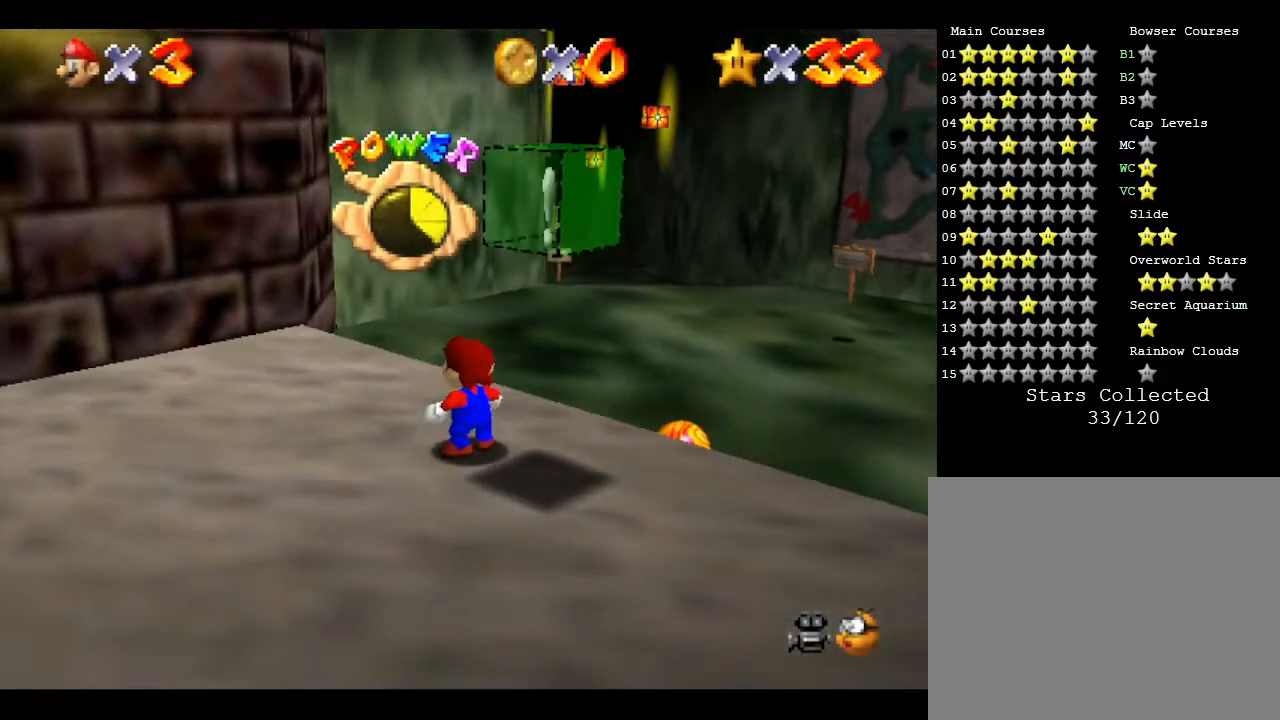
{"buttons": [], "left_stick": "center", "events": []}
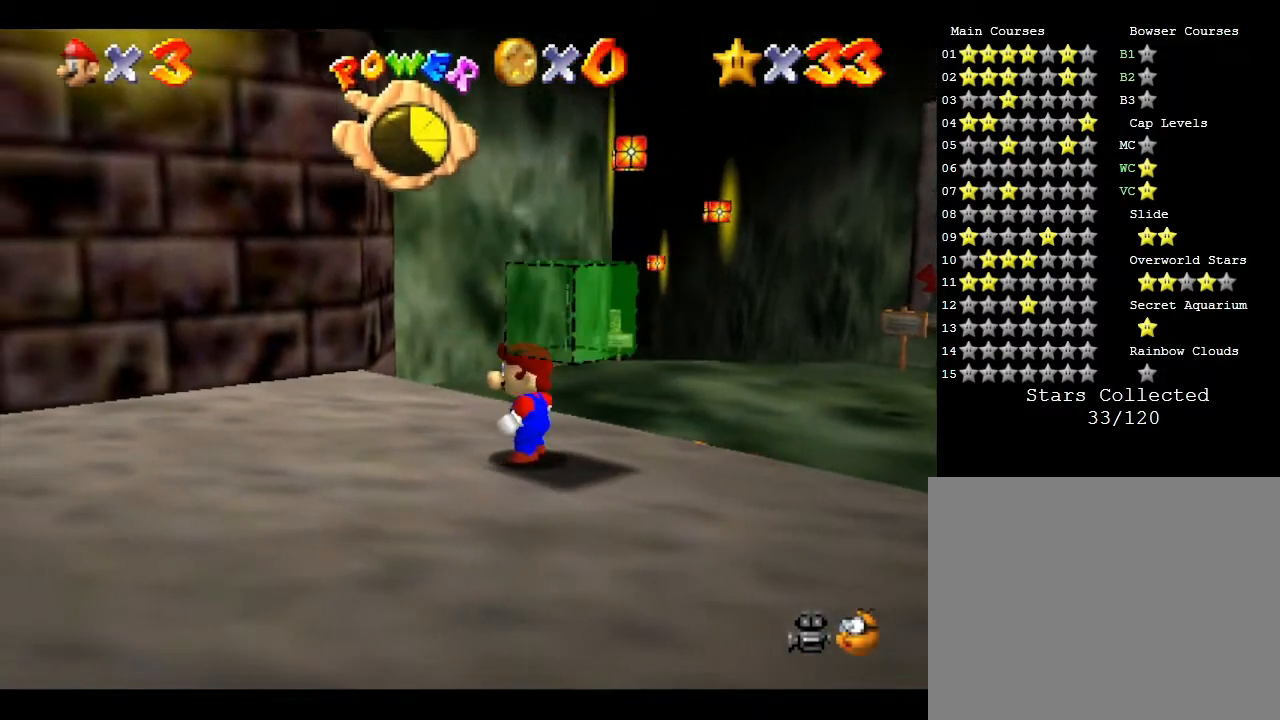
{"buttons": [], "left_stick": "center", "events": []}
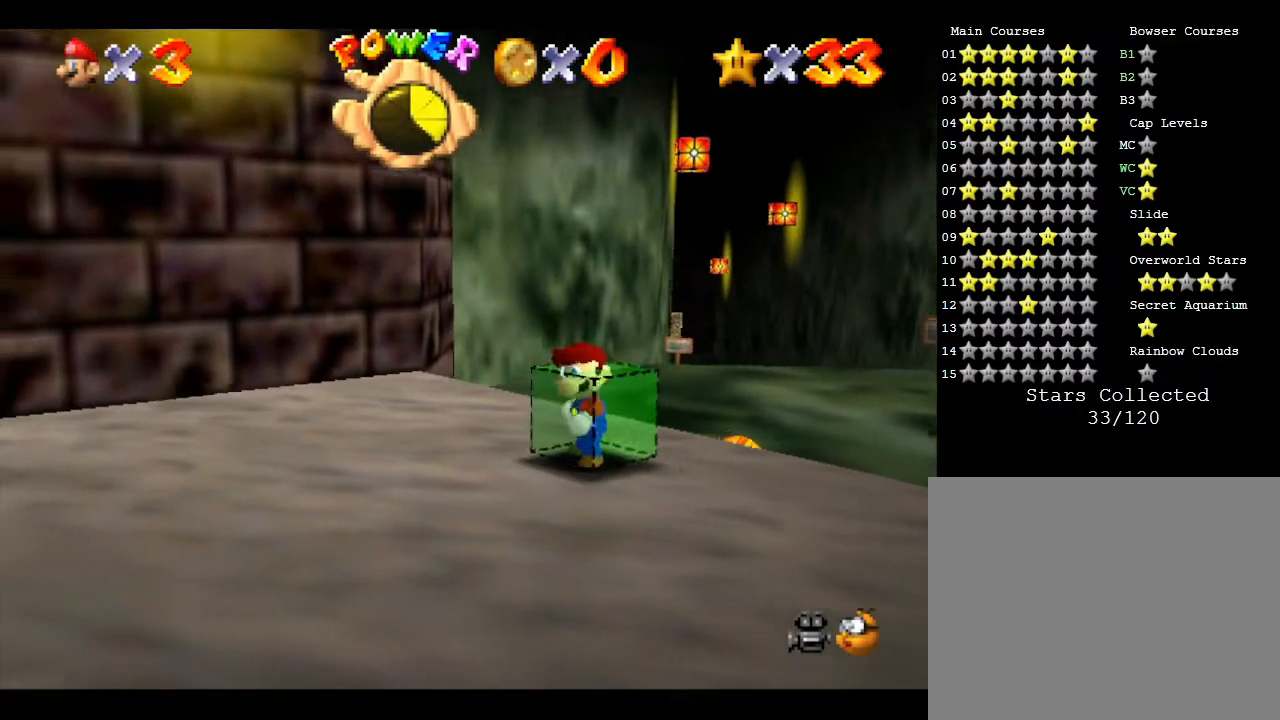
{"buttons": [], "left_stick": "center", "events": []}
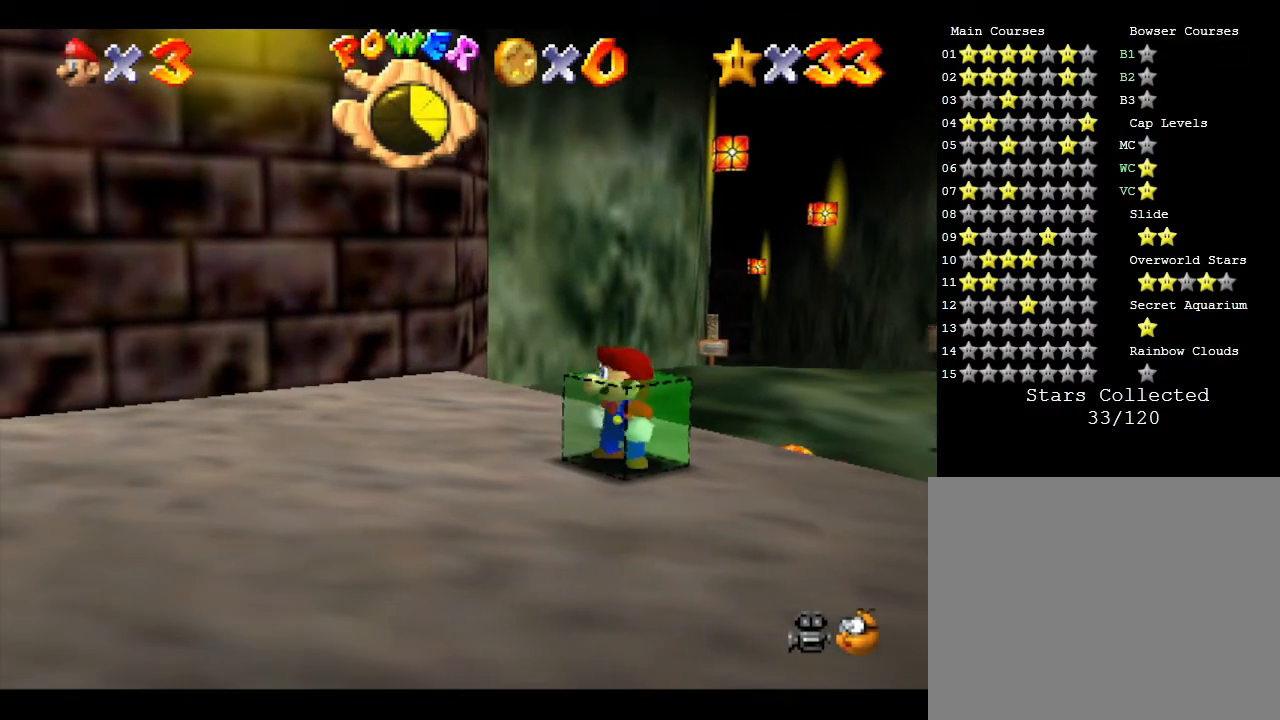
{"buttons": [], "left_stick": "center", "events": []}